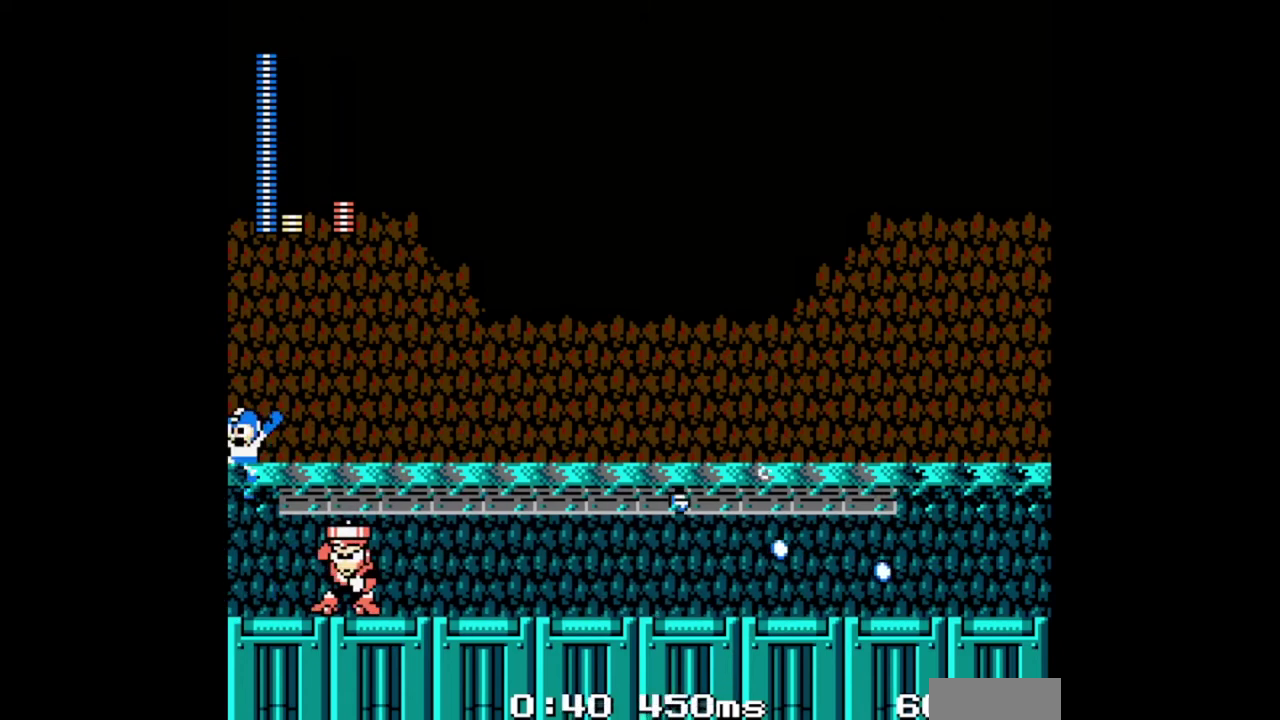
Gameplay with a controller (Nintendo layout); each line is a JSON object with the inputs held at the frame after it. "events" lists button and stick changes between this image and that frame as [ms after this image, input, new state], when the widget could be followed in between. Not read: A DPAD_DOWN DPAD_LEFT DPAD_UP L2 L3 R1 R2 R3 SELECT START.
{"buttons": ["DPAD_RIGHT"], "events": [[100, "L1", "down"], [200, "L1", "up"], [467, "DPAD_RIGHT", "down"]]}
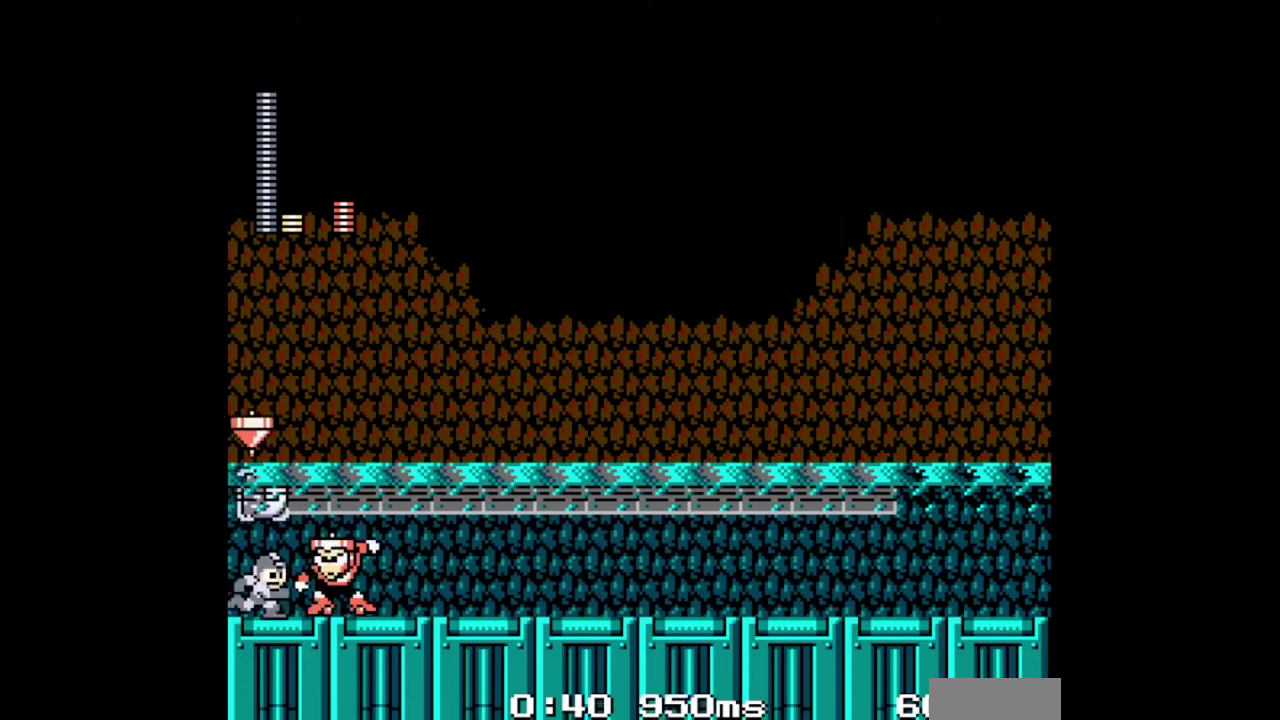
{"buttons": [], "events": [[33, "DPAD_RIGHT", "up"], [100, "B", "down"], [200, "B", "up"]]}
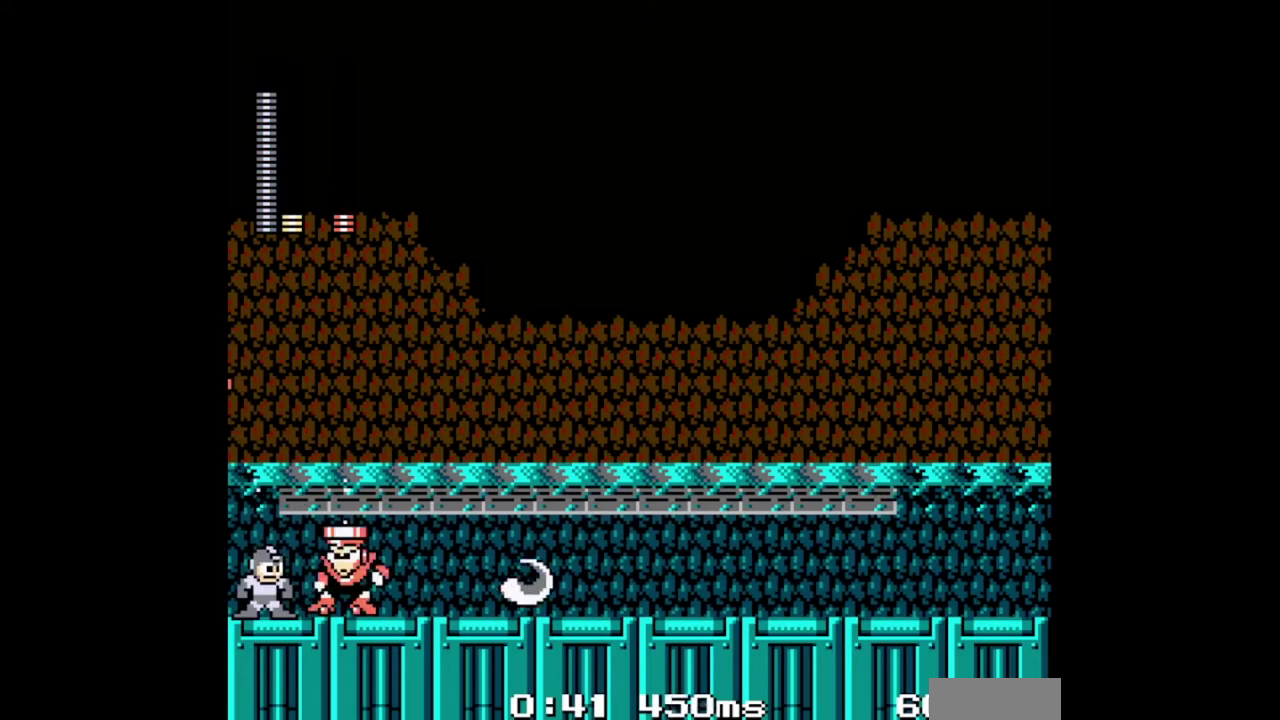
{"buttons": ["B"], "events": [[267, "L1", "down"], [367, "L1", "up"], [467, "B", "down"]]}
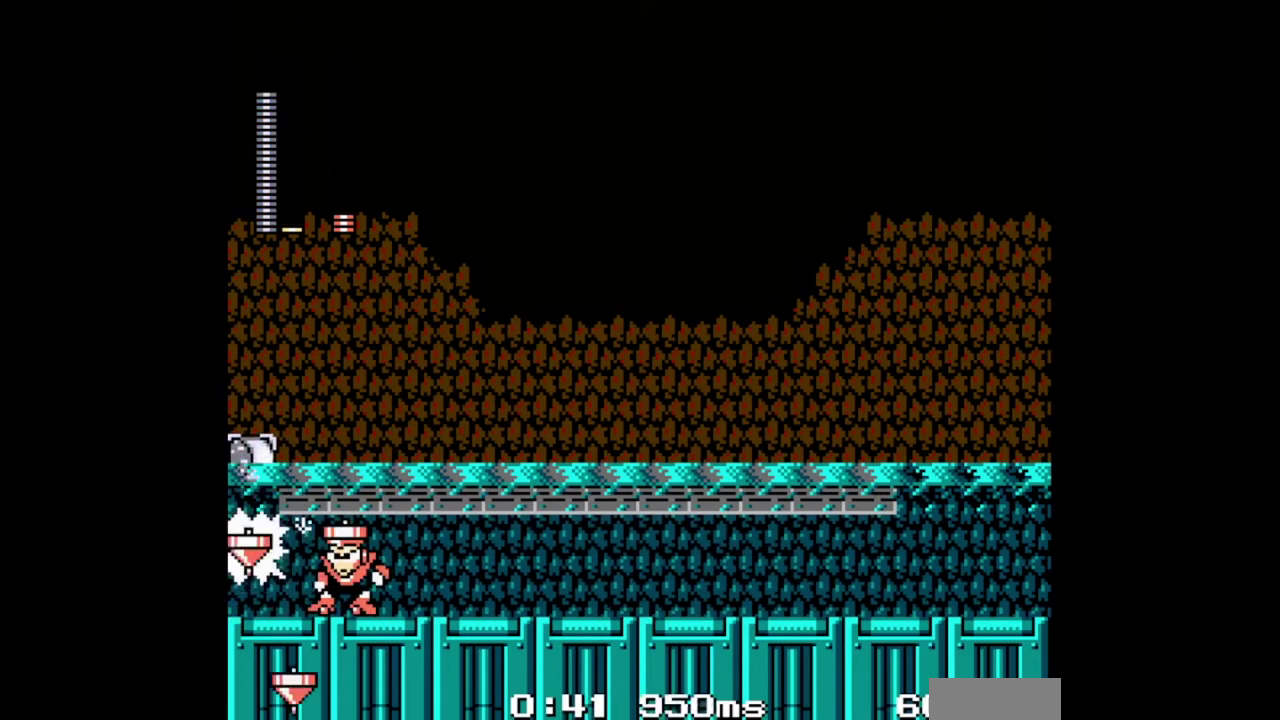
{"buttons": ["B", "DPAD_RIGHT"], "events": [[100, "B", "up"], [333, "DPAD_RIGHT", "down"], [433, "B", "down"]]}
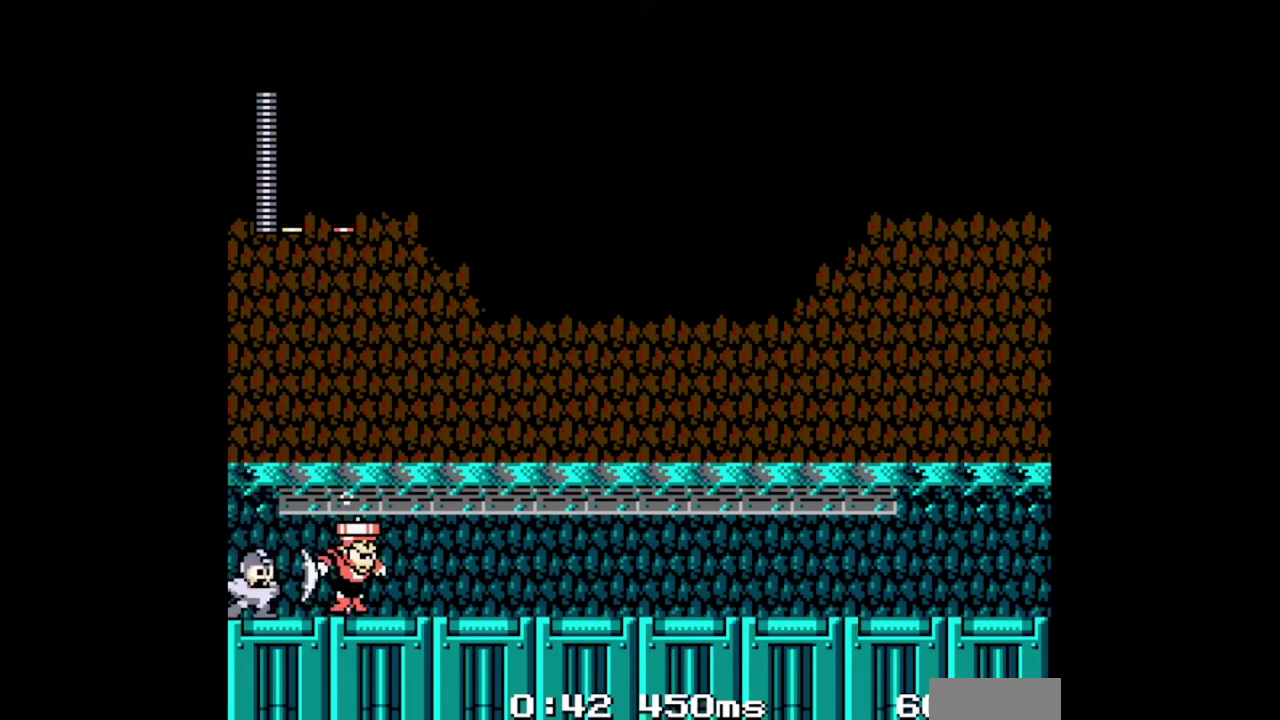
{"buttons": [], "events": [[33, "B", "up"], [33, "DPAD_RIGHT", "up"]]}
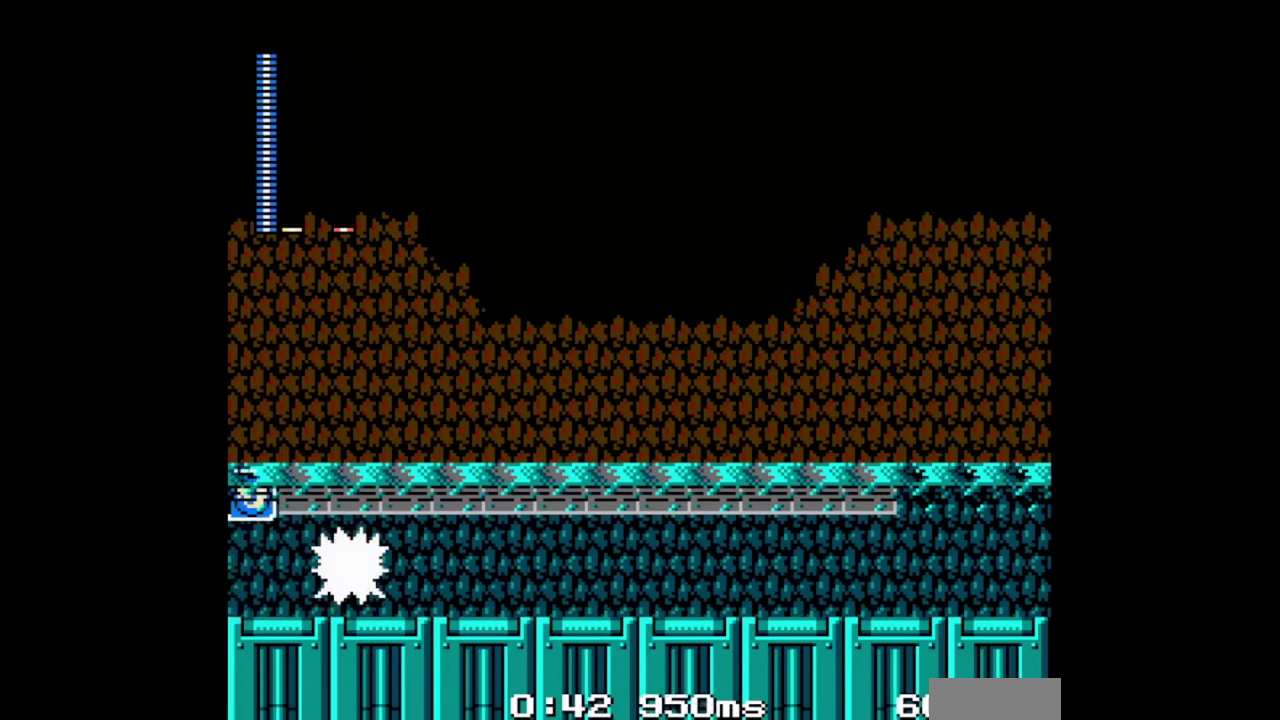
{"buttons": [], "events": [[33, "L1", "down"], [100, "L1", "up"], [200, "B", "down"], [300, "B", "up"]]}
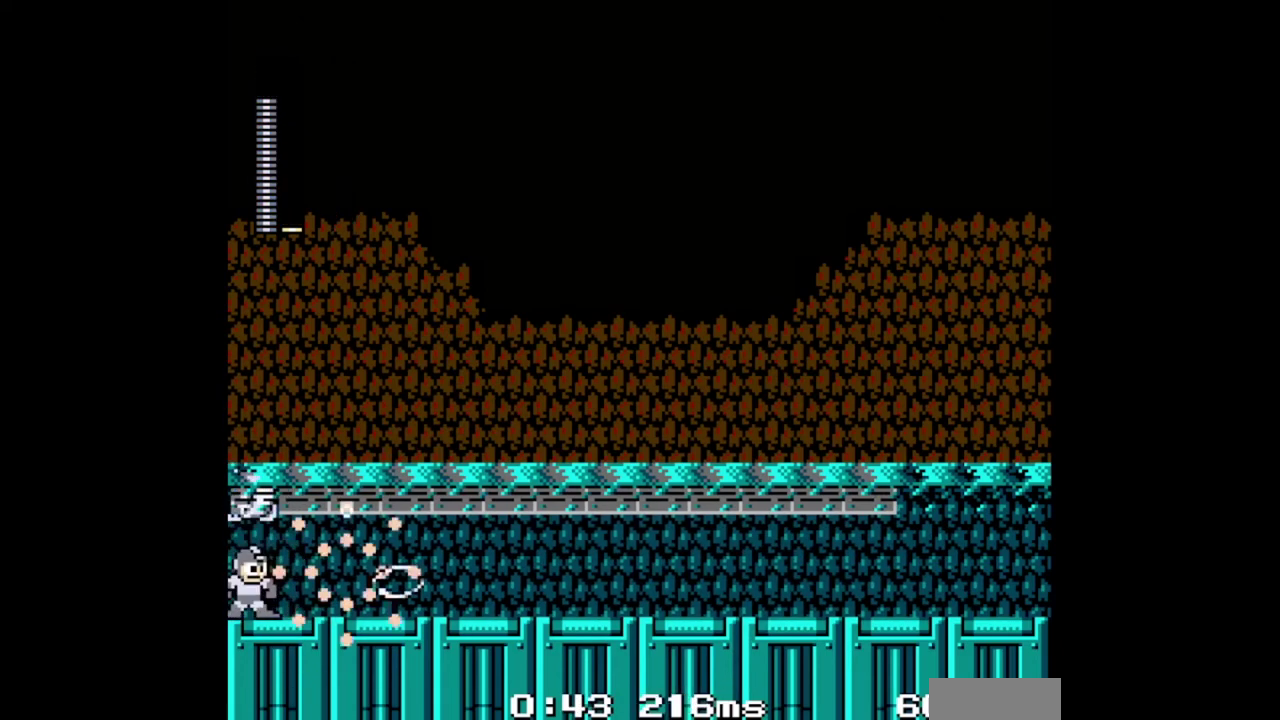
{"buttons": [], "events": []}
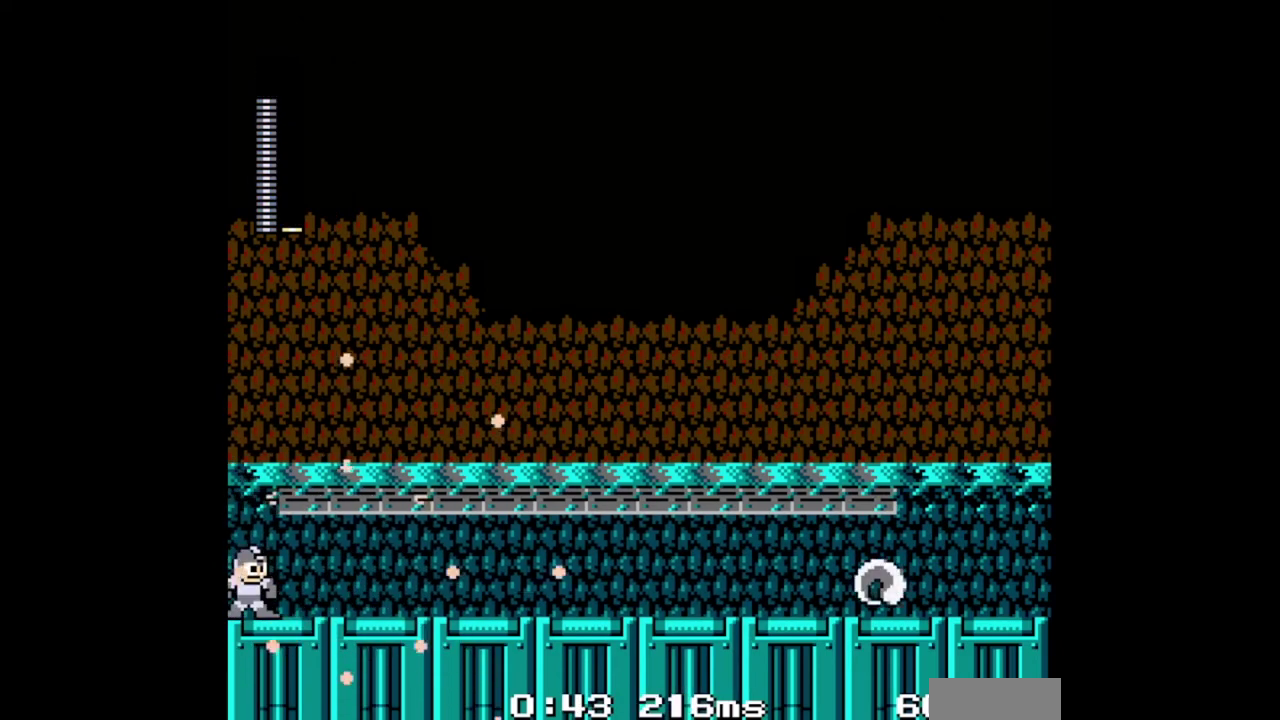
{"buttons": [], "events": []}
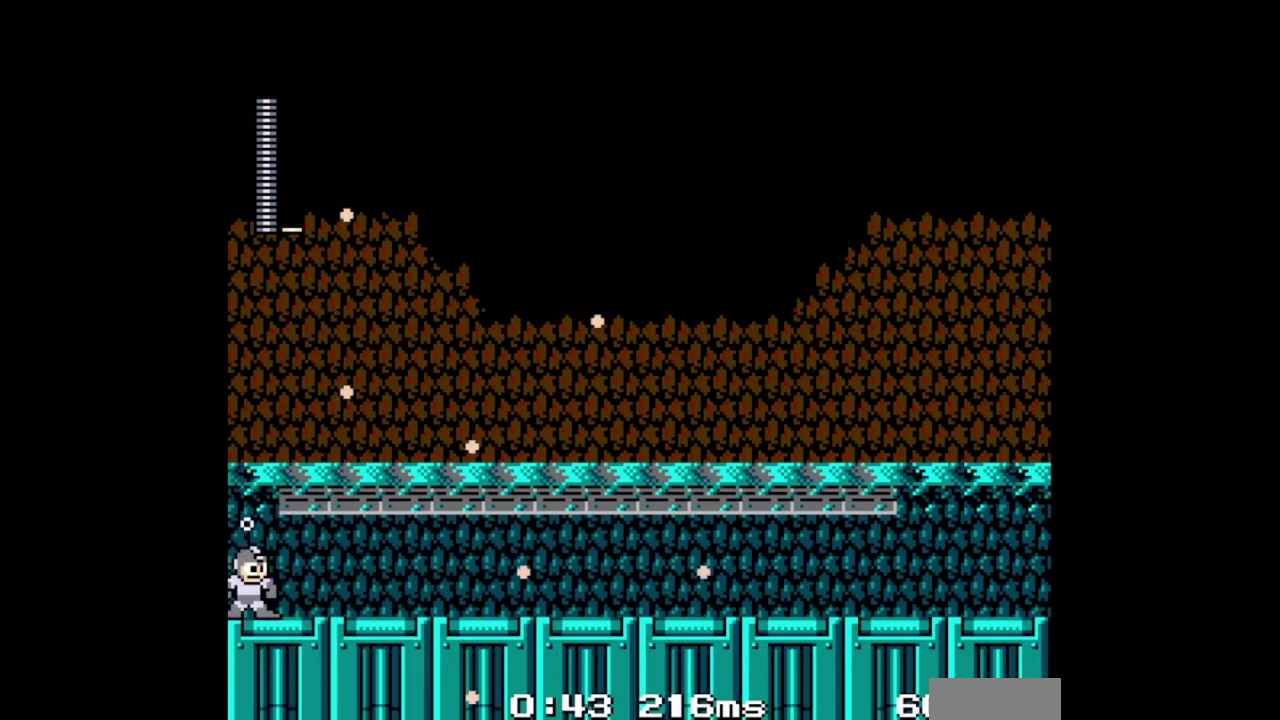
{"buttons": [], "events": []}
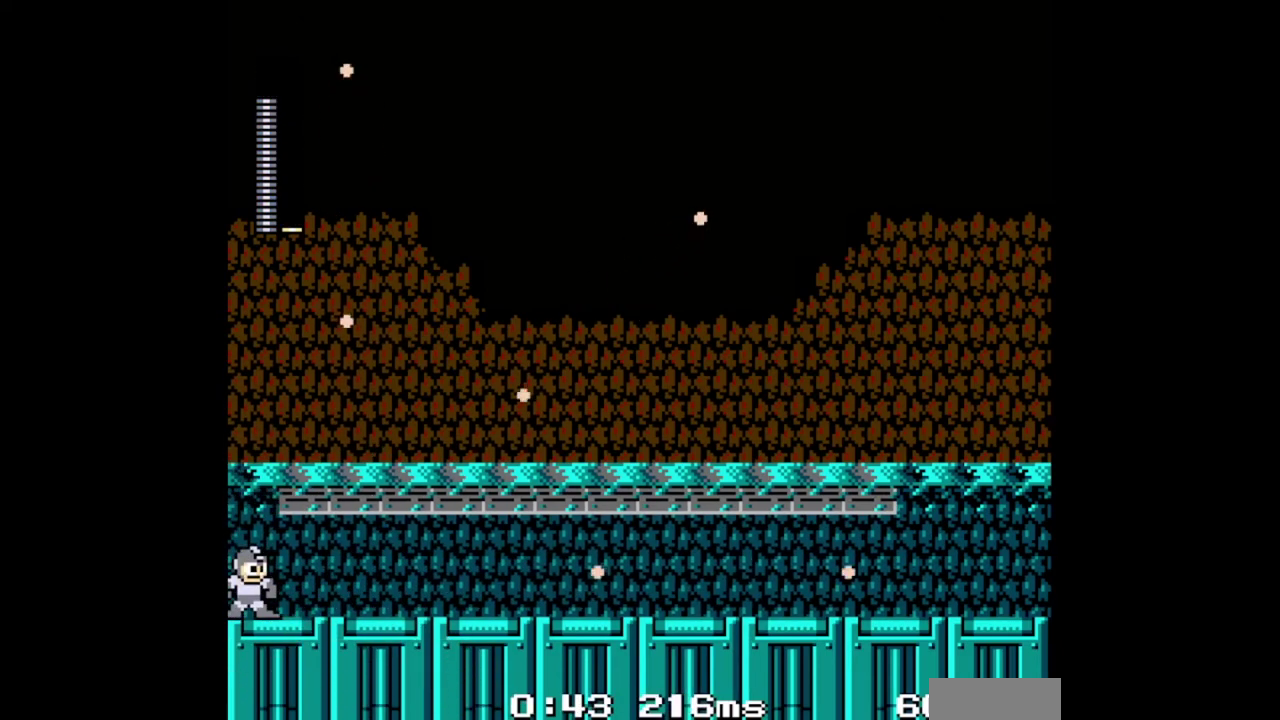
{"buttons": ["B", "L1", "DPAD_RIGHT"], "events": [[433, "B", "down"], [433, "DPAD_RIGHT", "down"], [500, "L1", "down"]]}